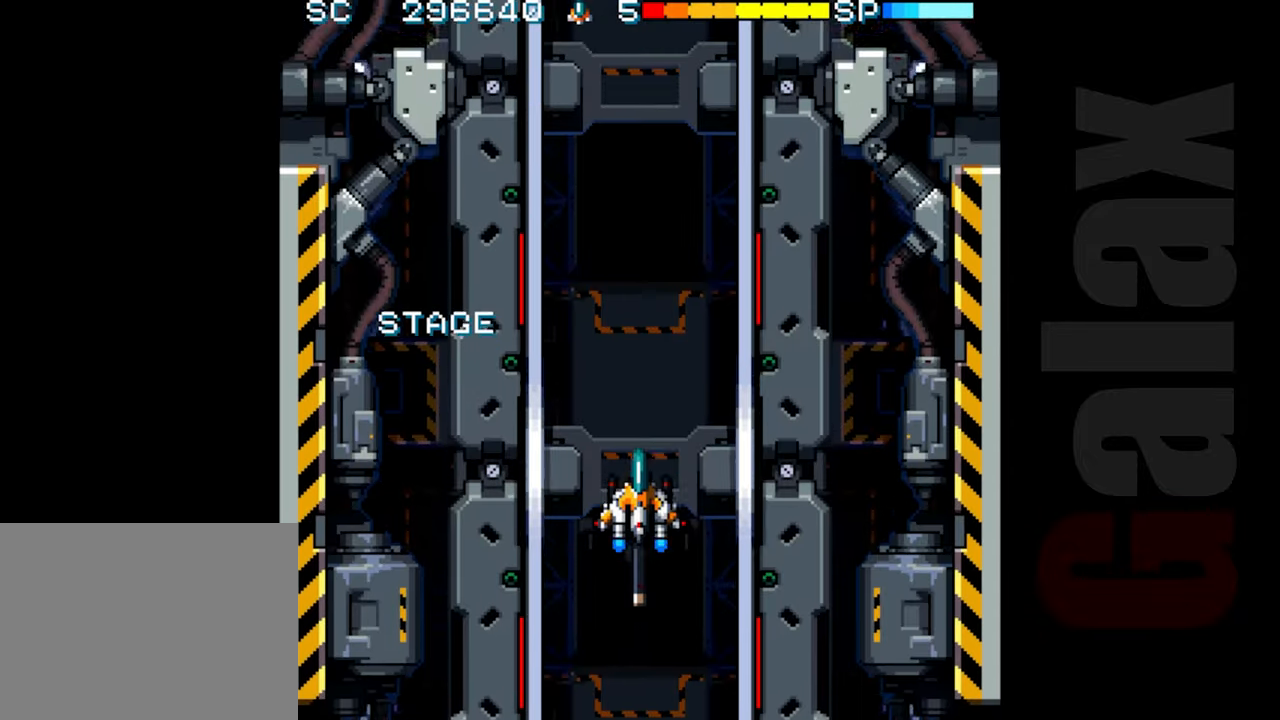
Gameplay with a controller (Xbox layout); each line is a JSON object with the inputs held at the frame after it. "events" lists button and stick changes between this image and that frame as [ms after this image, input, new state], when the widget could be followed in between. Not read: right_stick.
{"buttons": ["B"], "left_stick": "center", "events": [[233, "B", "down"]]}
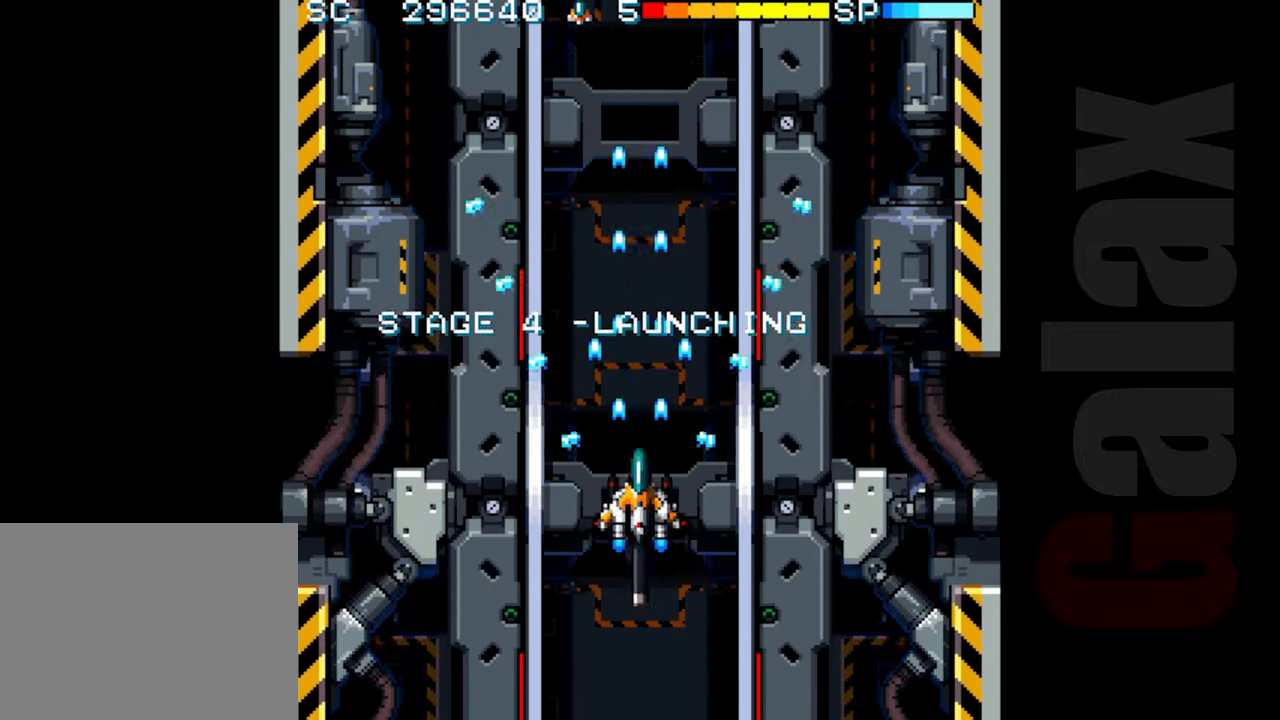
{"buttons": ["B"], "left_stick": "center", "events": [[300, "left_stick", "down-left"], [433, "left_stick", "center"]]}
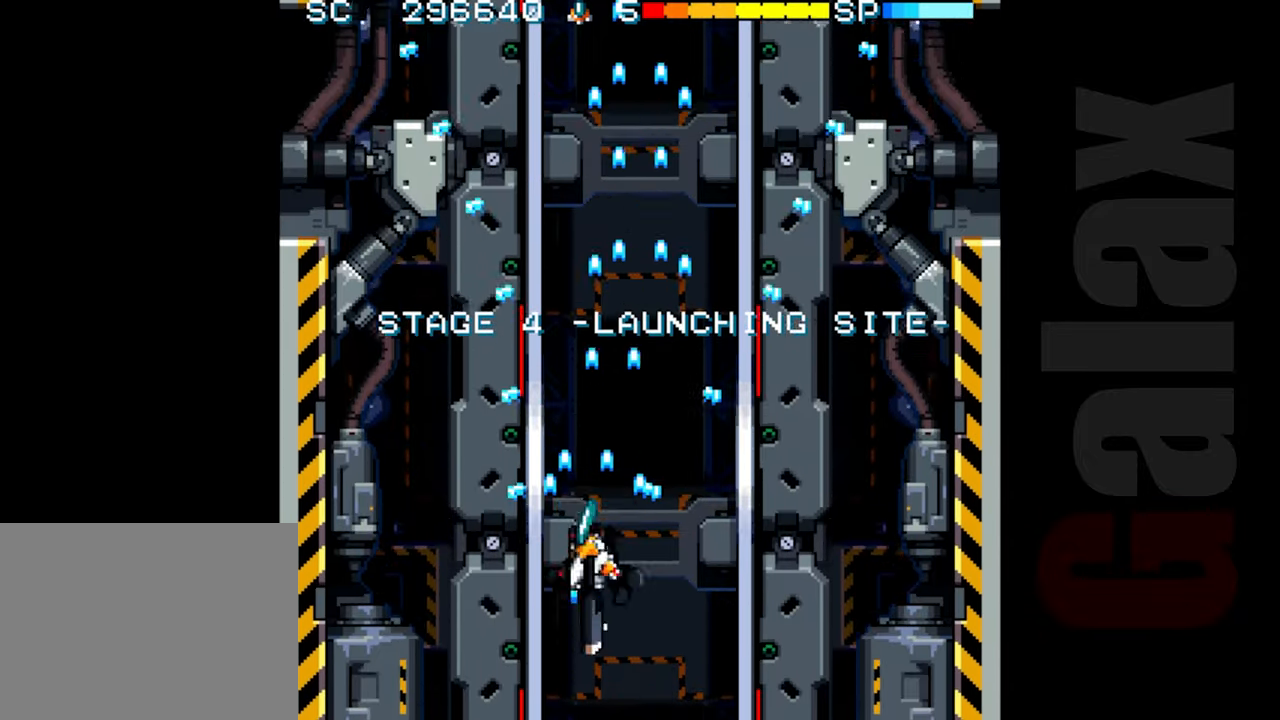
{"buttons": ["R2"], "left_stick": "down", "events": [[183, "left_stick", "up-left"], [350, "left_stick", "right"], [450, "B", "up"], [450, "R2", "down"], [467, "left_stick", "down"]]}
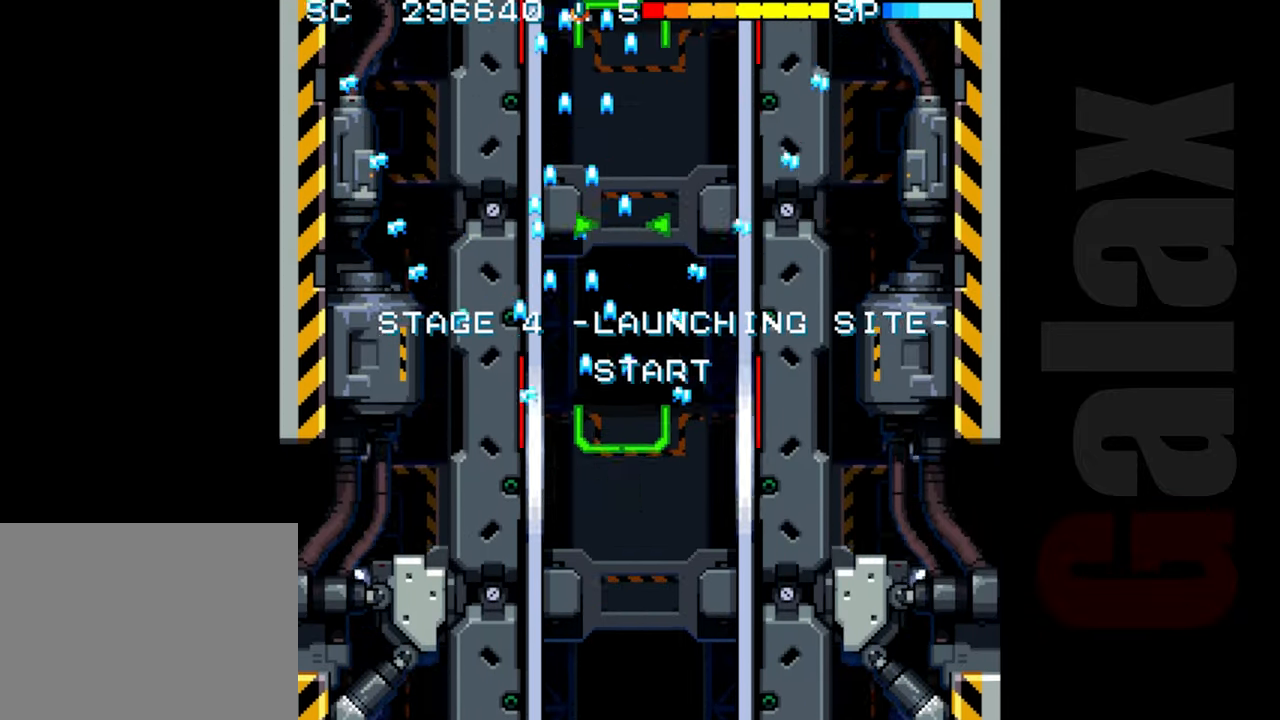
{"buttons": ["R2"], "left_stick": "center", "events": [[83, "left_stick", "center"]]}
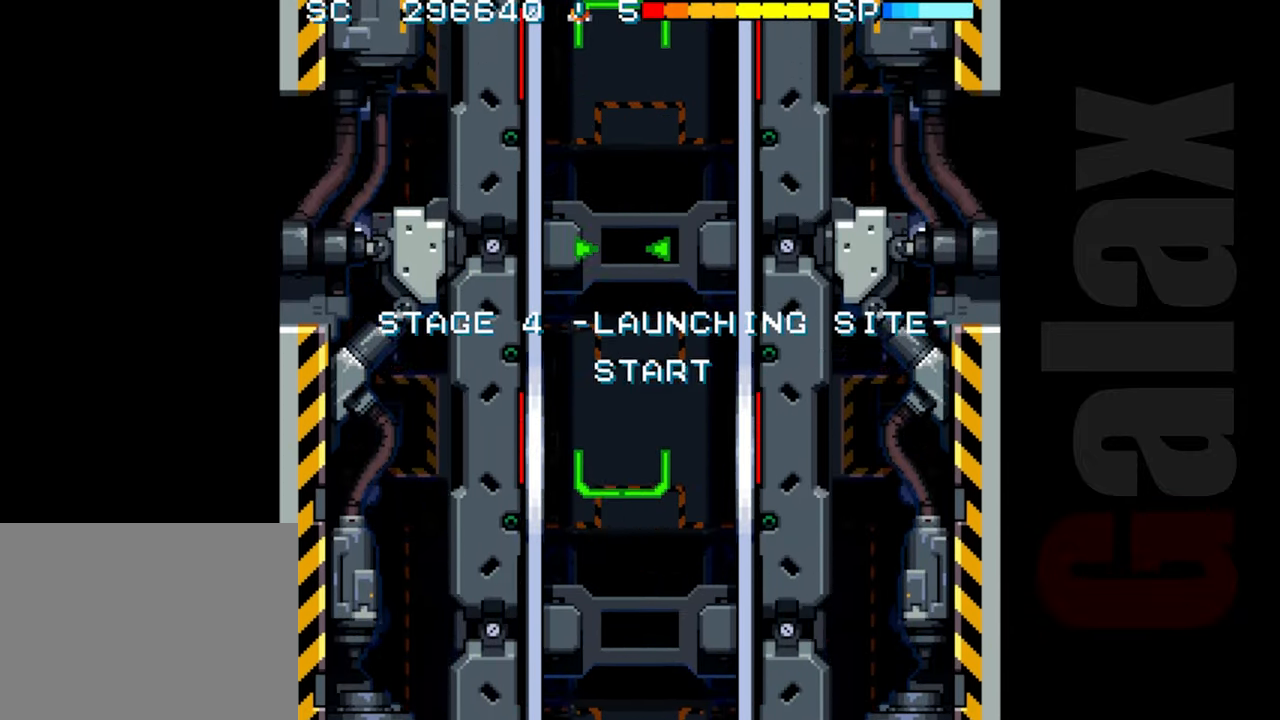
{"buttons": ["R2"], "left_stick": "center", "events": []}
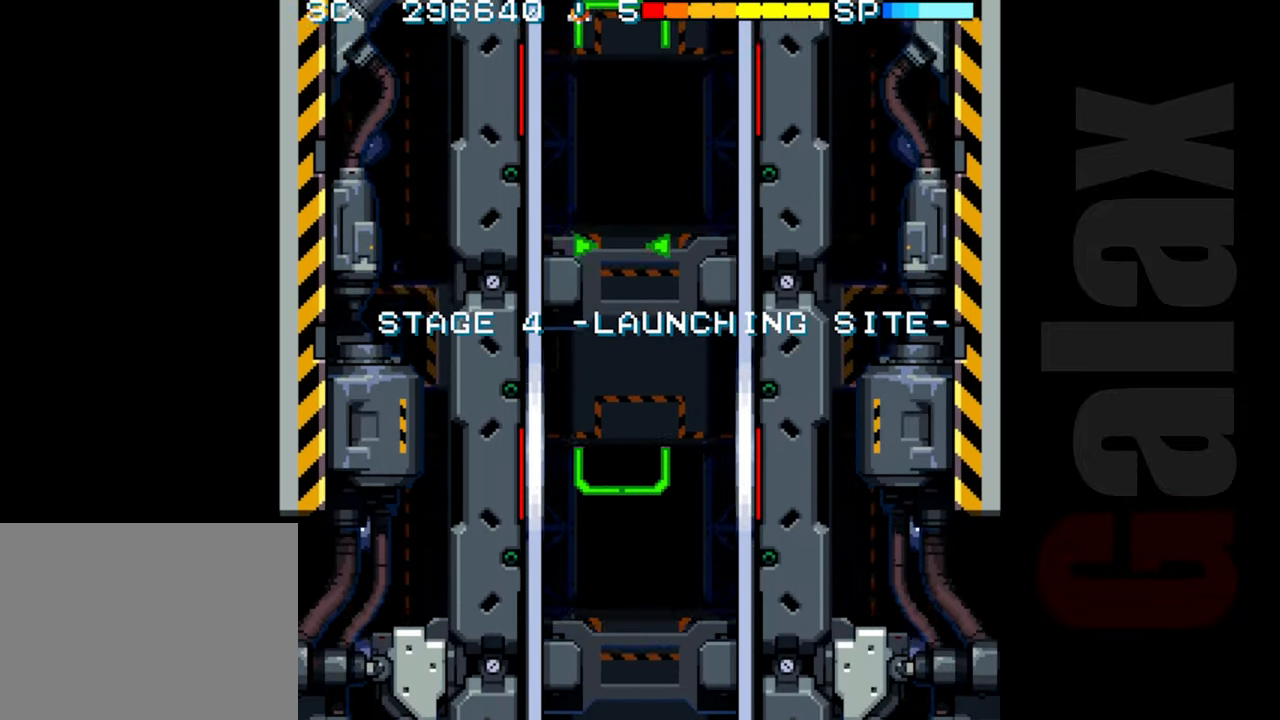
{"buttons": ["R2"], "left_stick": "center", "events": []}
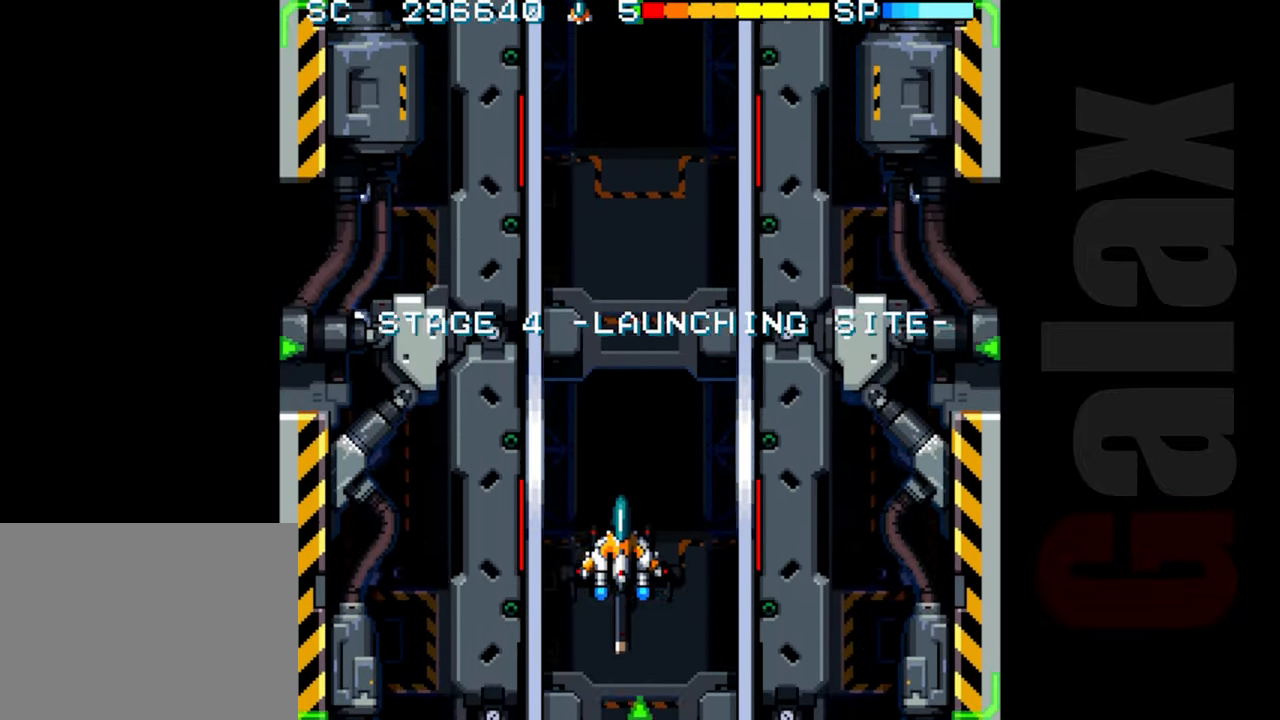
{"buttons": ["R2"], "left_stick": "up-left", "events": [[33, "left_stick", "down-right"], [133, "left_stick", "center"], [350, "left_stick", "right"], [417, "left_stick", "up"], [467, "left_stick", "up-left"]]}
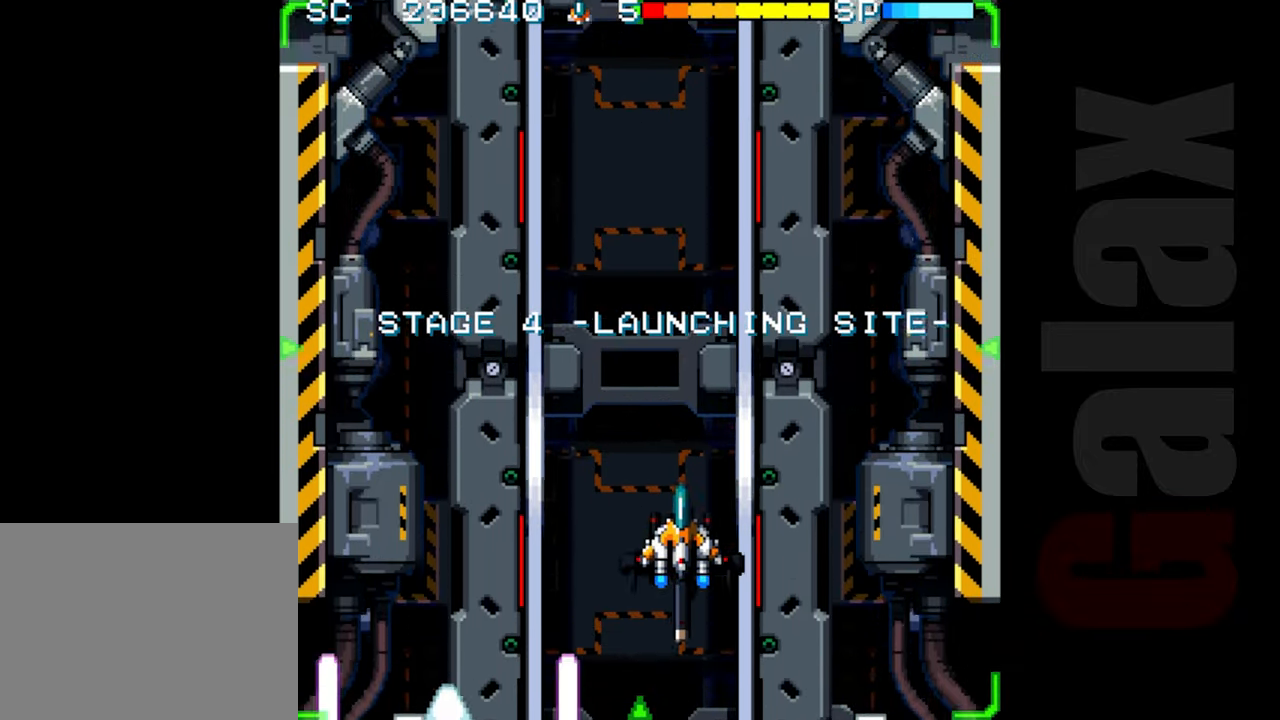
{"buttons": ["R2"], "left_stick": "center", "events": [[67, "left_stick", "center"], [333, "left_stick", "up"], [483, "left_stick", "center"]]}
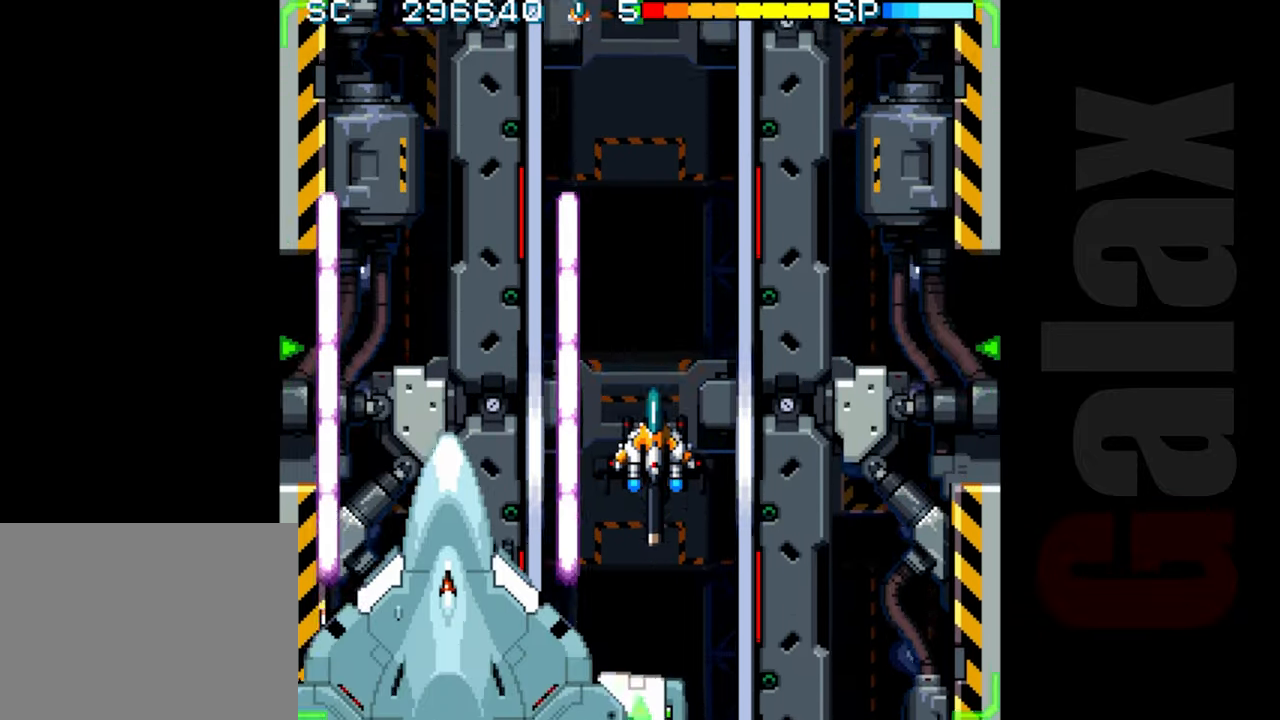
{"buttons": ["R2"], "left_stick": "down-right", "events": [[100, "left_stick", "down"], [183, "left_stick", "center"], [417, "left_stick", "right"], [467, "left_stick", "down-right"]]}
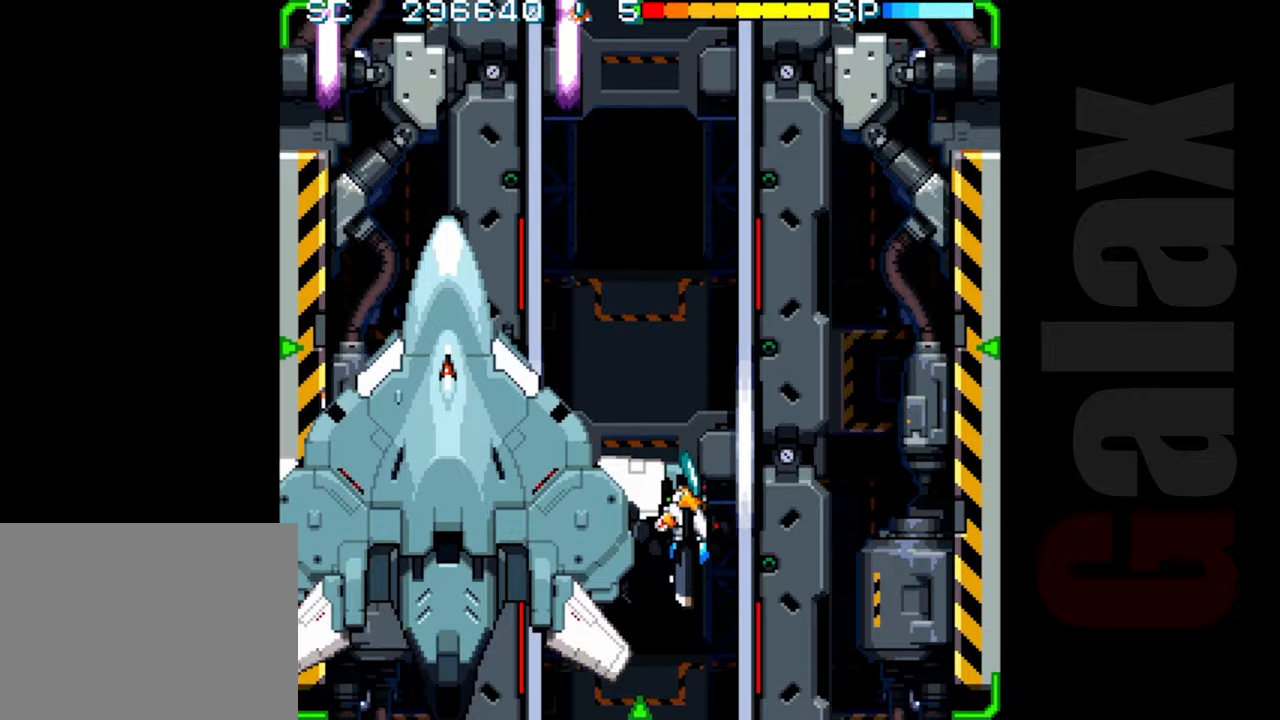
{"buttons": ["R2"], "left_stick": "down-left", "events": [[33, "left_stick", "center"], [200, "left_stick", "right"], [300, "left_stick", "center"], [467, "left_stick", "down-left"]]}
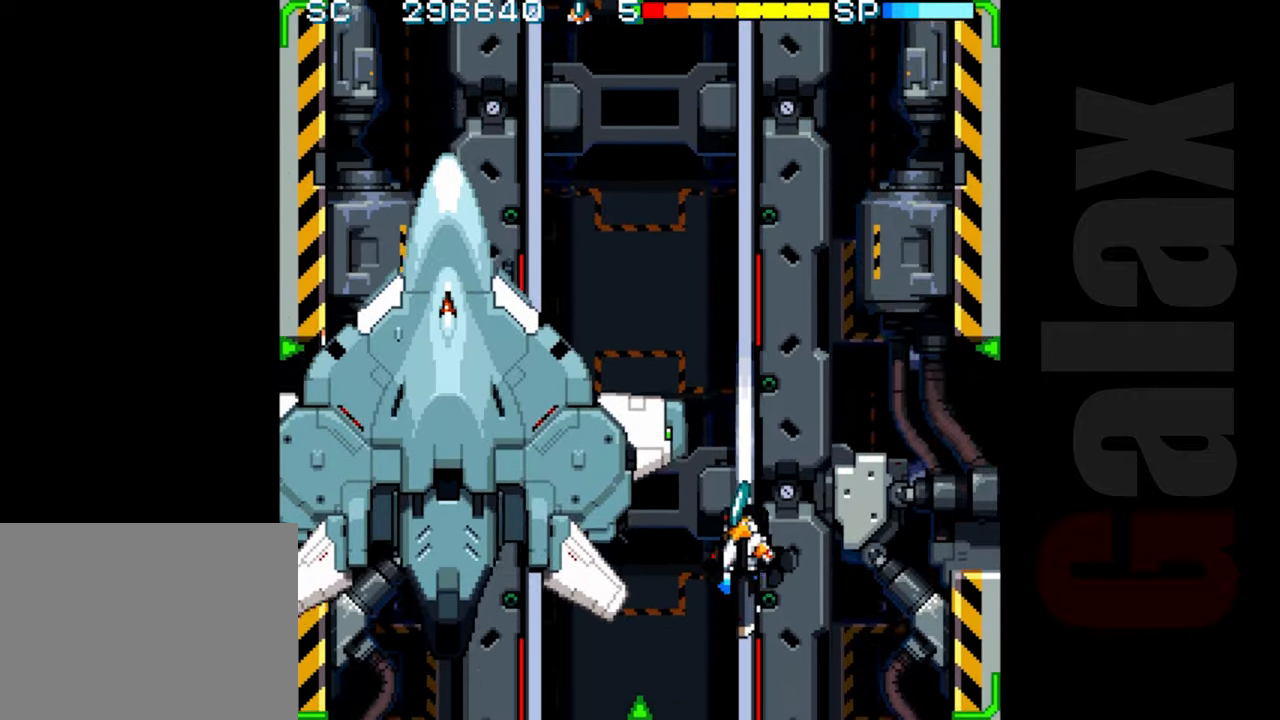
{"buttons": ["R2"], "left_stick": "center", "events": [[267, "left_stick", "center"]]}
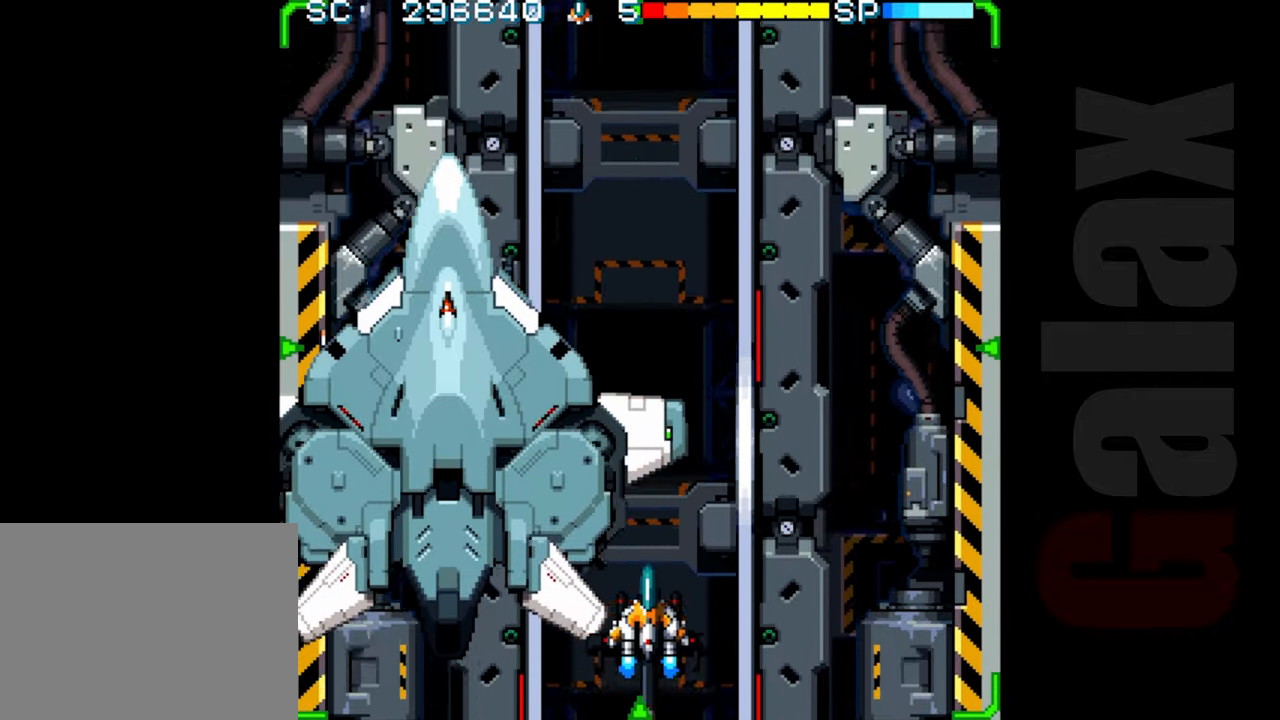
{"buttons": ["R2"], "left_stick": "center", "events": [[17, "left_stick", "left"], [150, "left_stick", "center"]]}
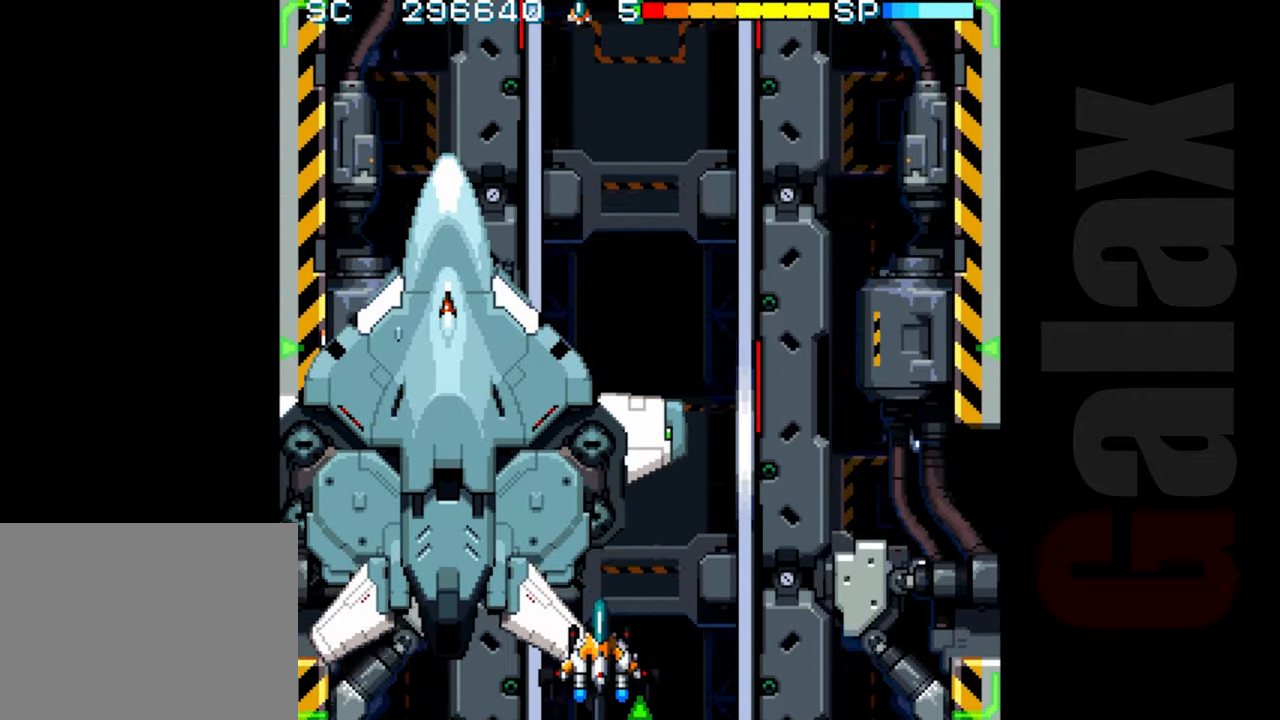
{"buttons": ["R2"], "left_stick": "right", "events": [[483, "left_stick", "right"]]}
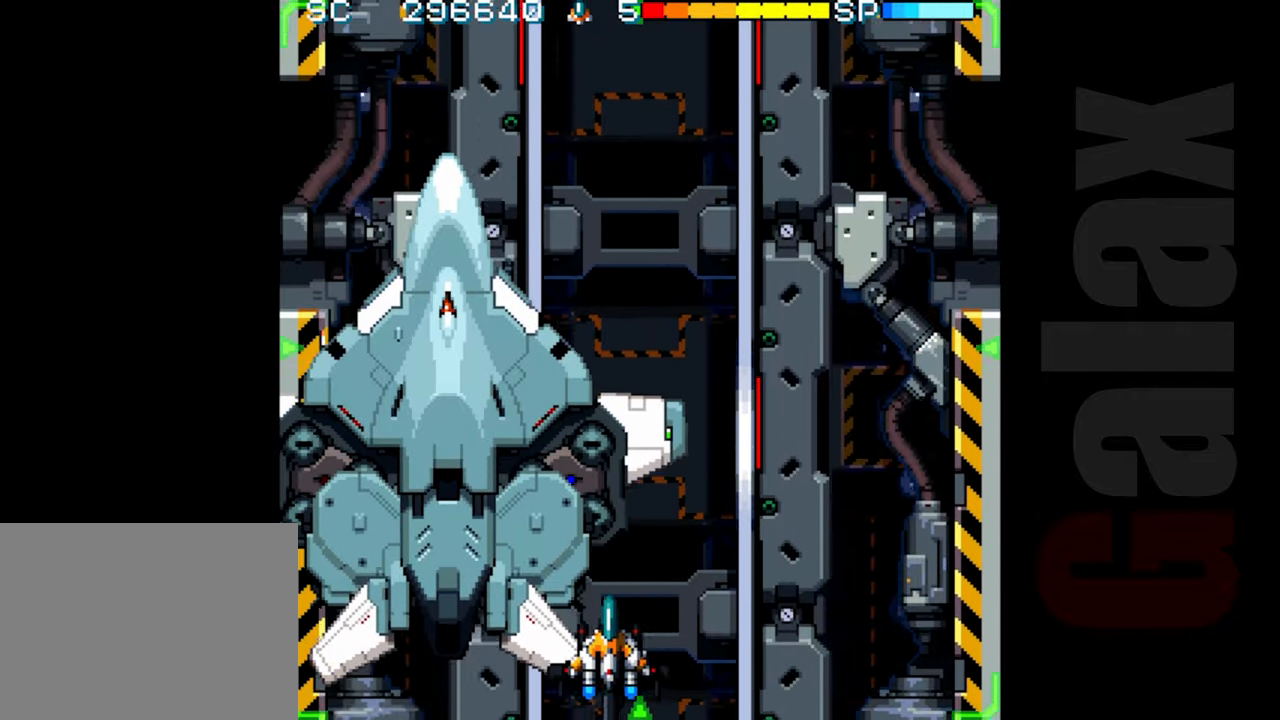
{"buttons": ["R2"], "left_stick": "left", "events": [[100, "left_stick", "center"], [333, "left_stick", "right"], [417, "left_stick", "up"], [500, "left_stick", "left"]]}
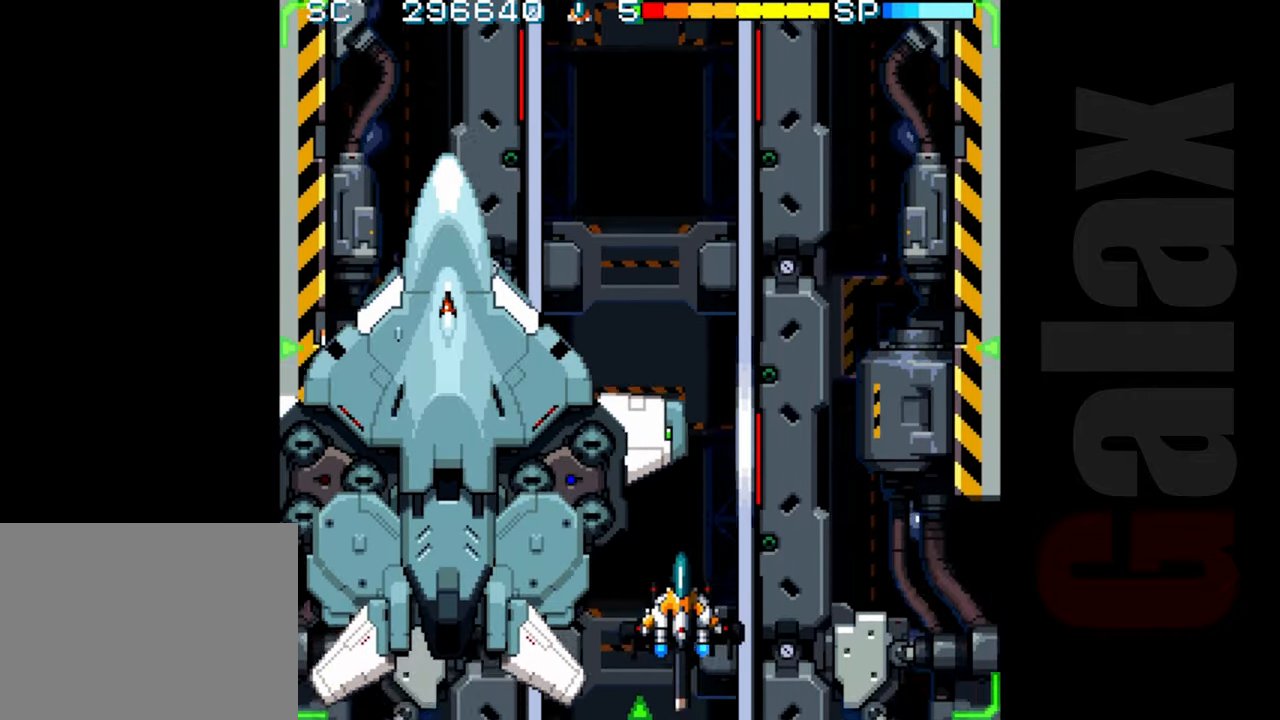
{"buttons": ["R2"], "left_stick": "center", "events": [[67, "left_stick", "center"]]}
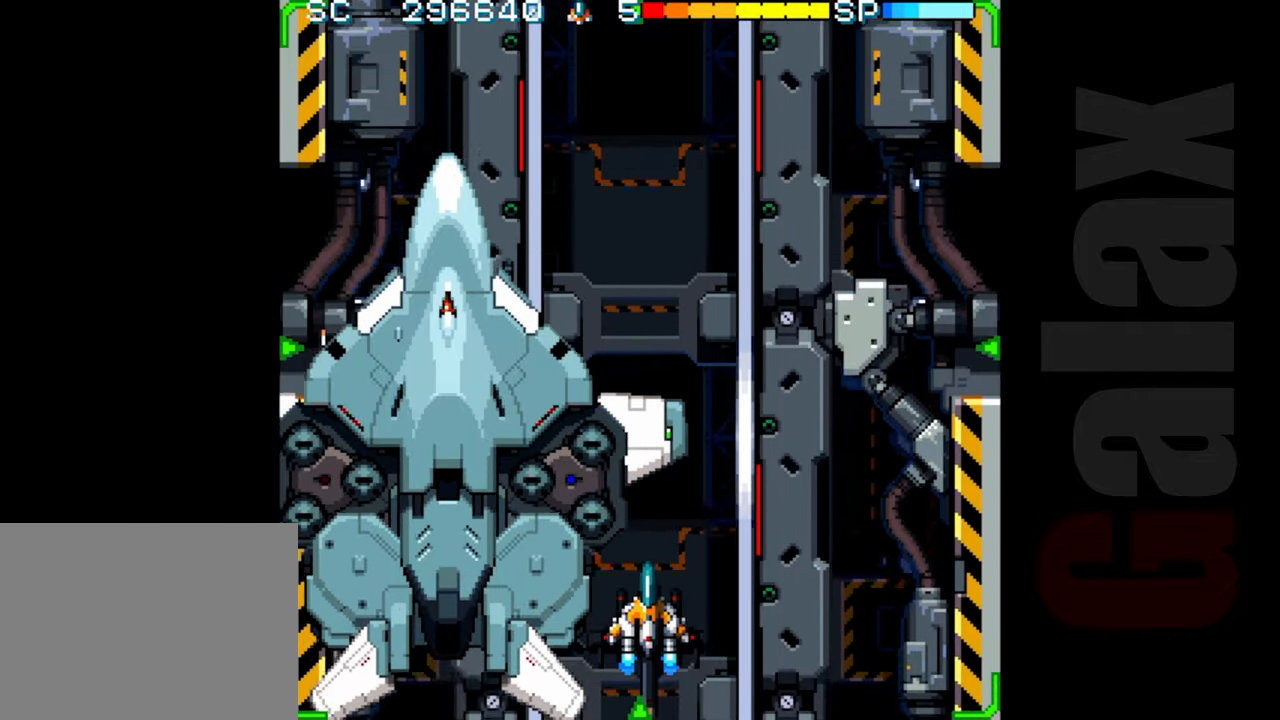
{"buttons": ["R2"], "left_stick": "down-left", "events": [[467, "left_stick", "down-left"]]}
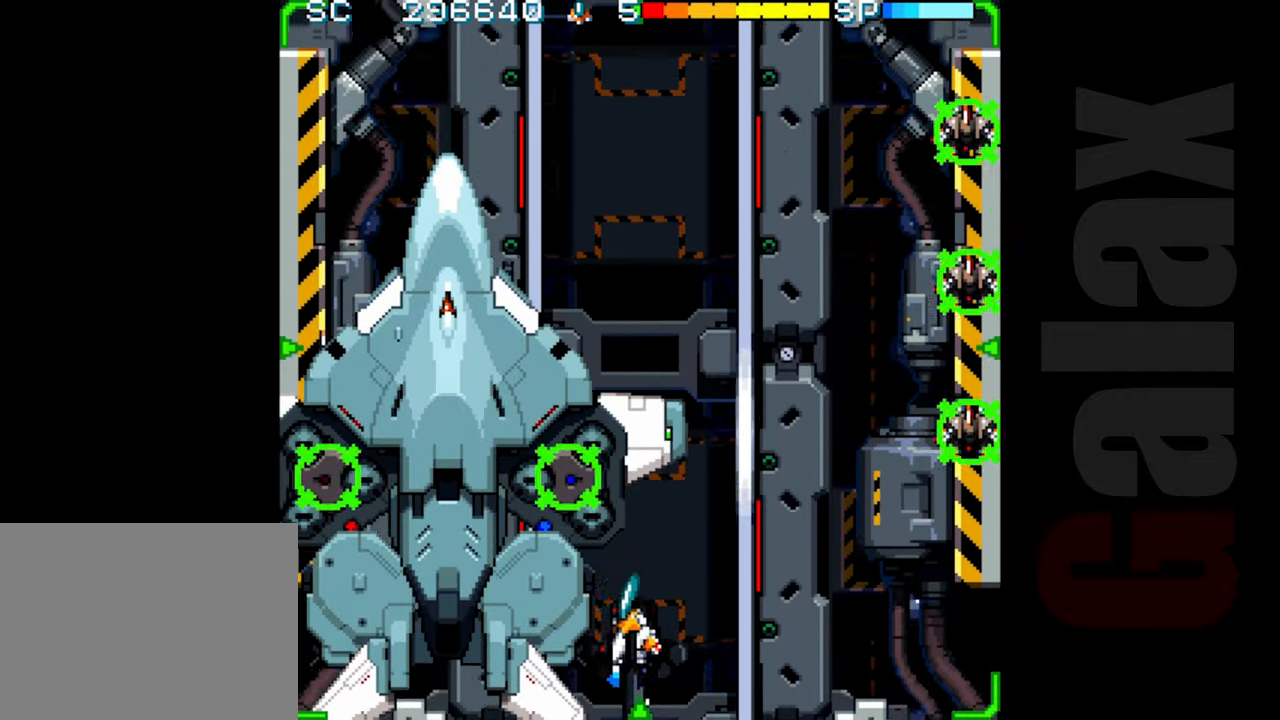
{"buttons": ["B"], "left_stick": "center", "events": [[17, "left_stick", "center"], [200, "R2", "up"], [333, "B", "down"], [383, "R2", "down"], [383, "X", "down"], [450, "R2", "up"], [450, "X", "up"]]}
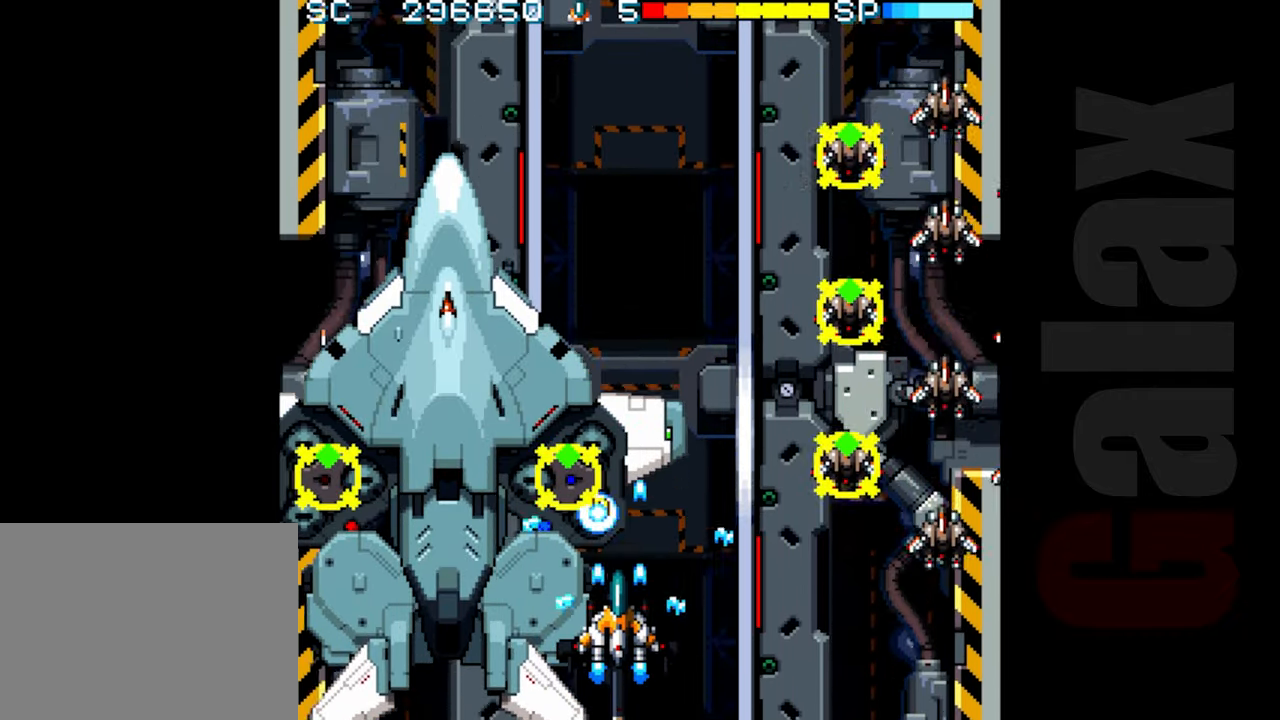
{"buttons": ["B"], "left_stick": "center", "events": [[67, "left_stick", "up"], [167, "left_stick", "center"], [350, "left_stick", "left"], [400, "left_stick", "center"]]}
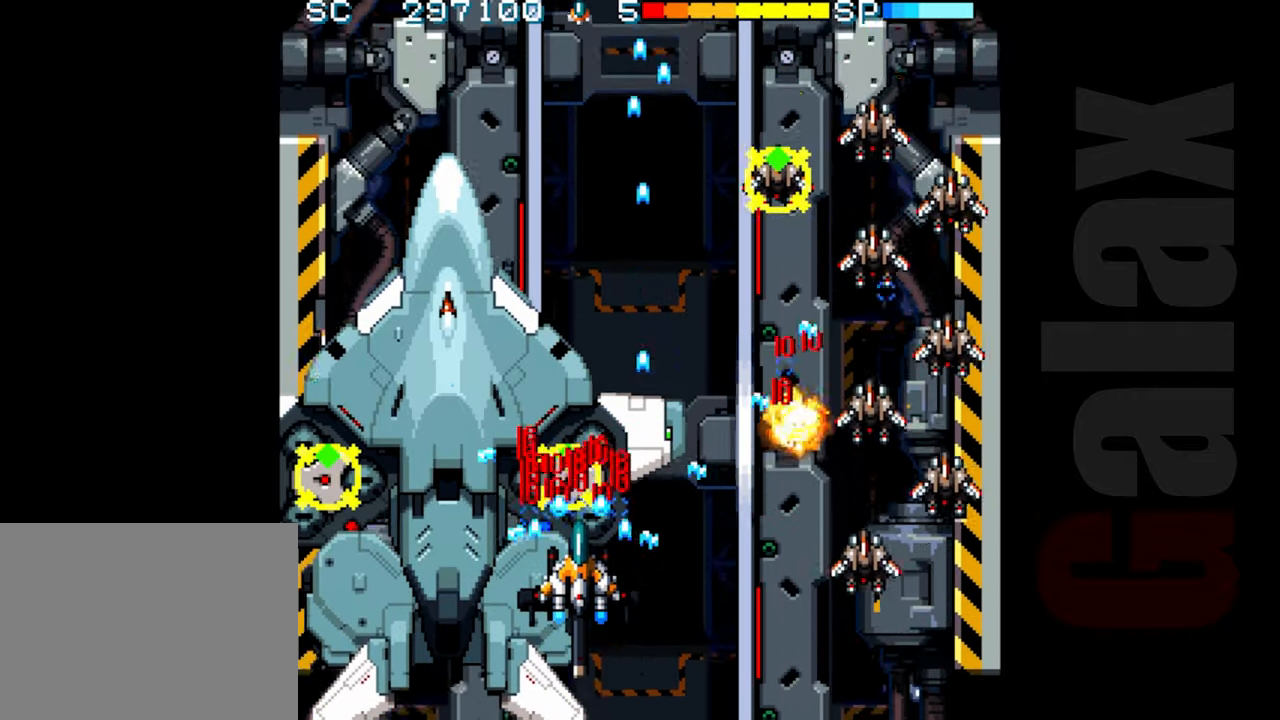
{"buttons": ["B"], "left_stick": "center", "events": []}
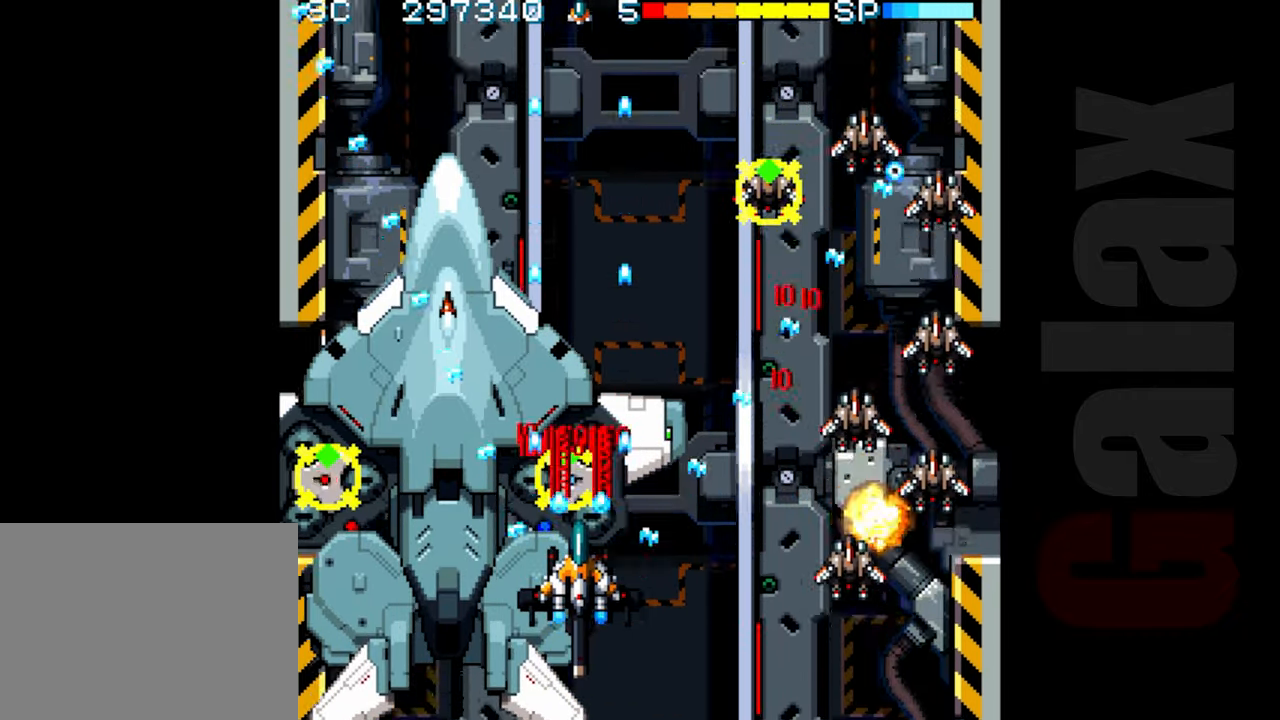
{"buttons": ["B"], "left_stick": "left", "events": [[350, "left_stick", "left"], [400, "left_stick", "down-left"], [500, "left_stick", "left"]]}
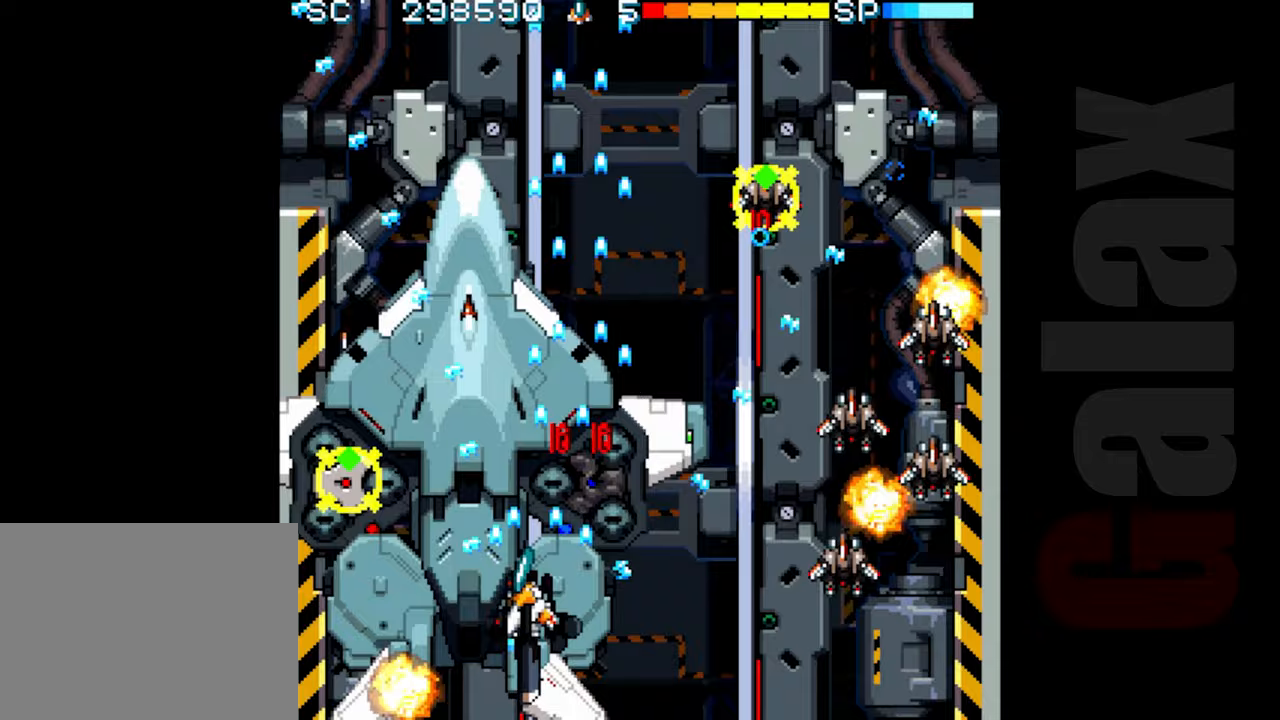
{"buttons": ["B"], "left_stick": "center", "events": [[100, "left_stick", "up-left"], [283, "left_stick", "center"]]}
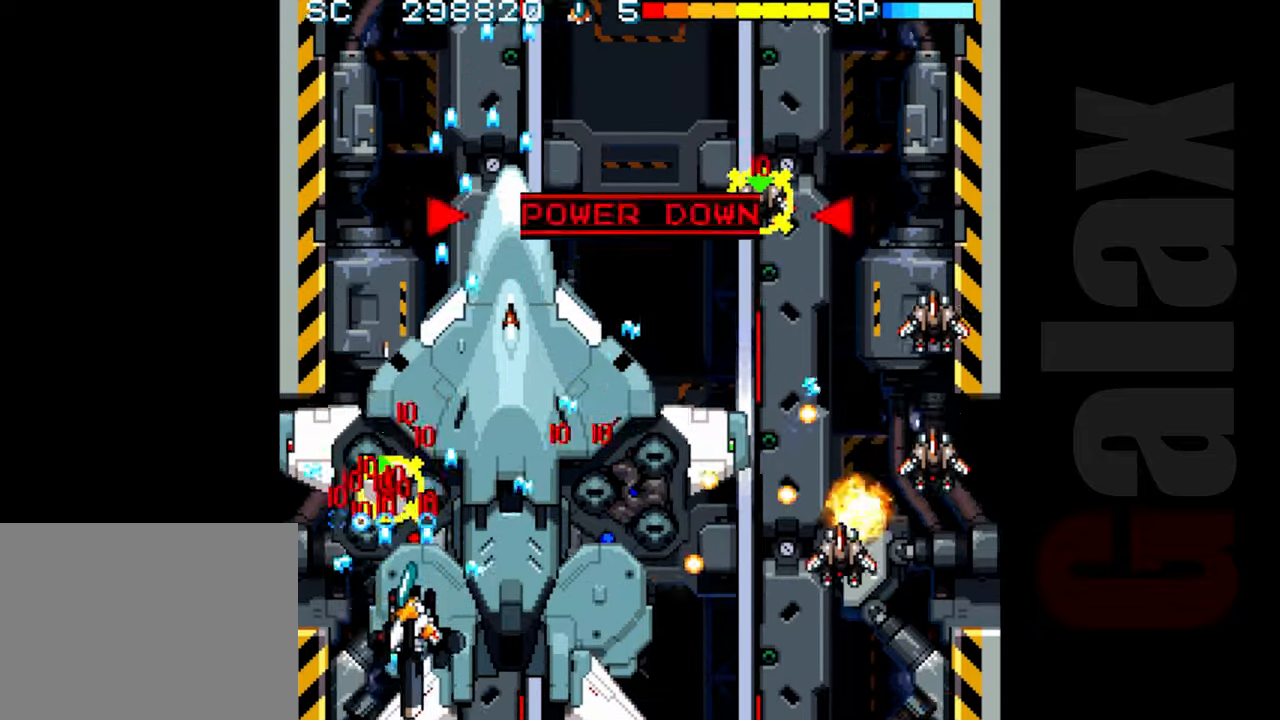
{"buttons": ["B"], "left_stick": "center", "events": [[167, "left_stick", "right"], [217, "left_stick", "center"]]}
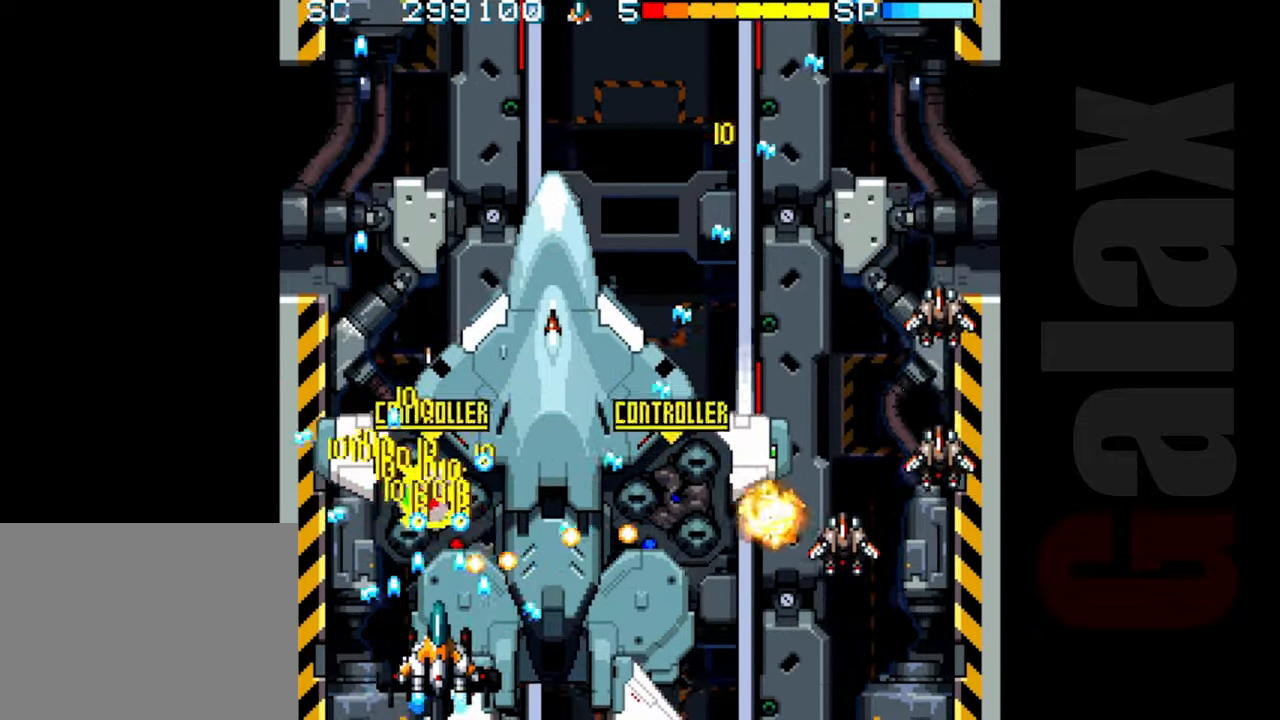
{"buttons": ["B"], "left_stick": "right", "events": [[33, "left_stick", "right"], [100, "left_stick", "center"], [183, "left_stick", "right"], [300, "left_stick", "center"], [350, "left_stick", "right"], [433, "left_stick", "center"], [500, "left_stick", "right"]]}
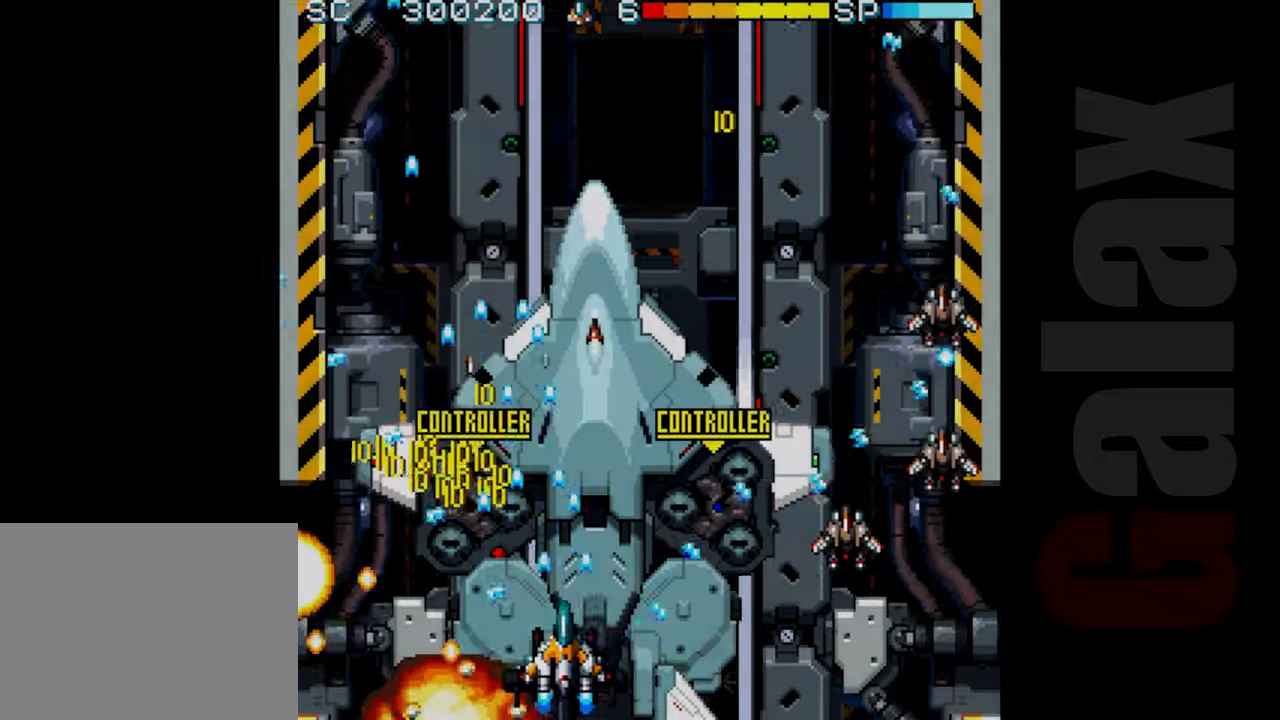
{"buttons": ["B"], "left_stick": "right", "events": [[67, "left_stick", "center"], [183, "left_stick", "right"]]}
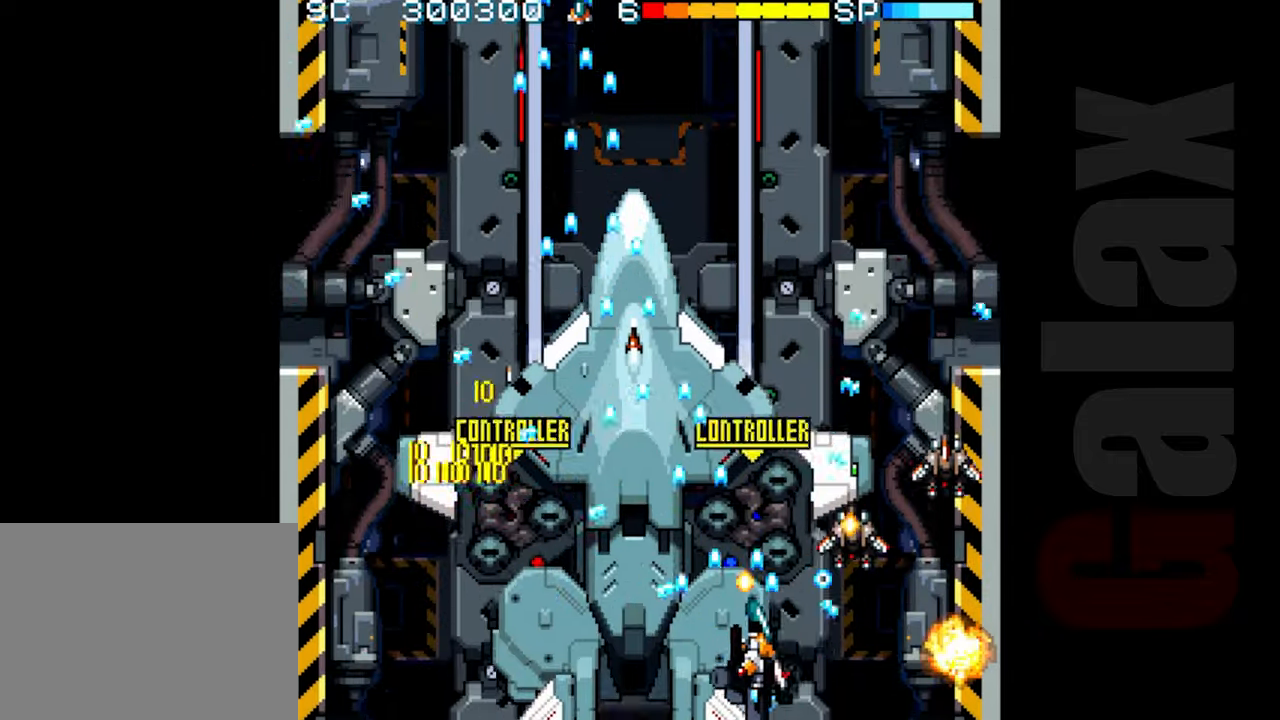
{"buttons": ["B"], "left_stick": "up", "events": [[33, "left_stick", "center"], [167, "left_stick", "right"], [250, "left_stick", "center"], [350, "left_stick", "right"], [450, "left_stick", "up"]]}
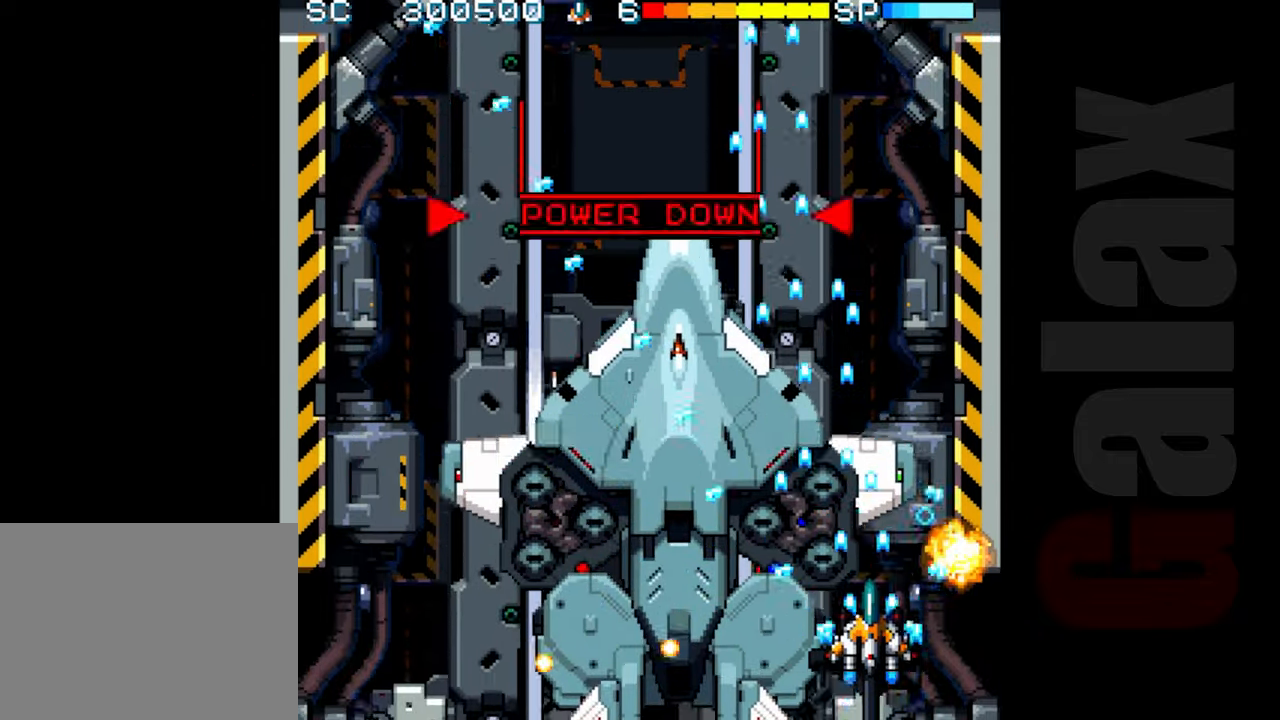
{"buttons": ["R2"], "left_stick": "left", "events": [[50, "left_stick", "left"], [150, "left_stick", "down-left"], [283, "left_stick", "center"], [417, "left_stick", "left"], [467, "B", "up"], [483, "R2", "down"]]}
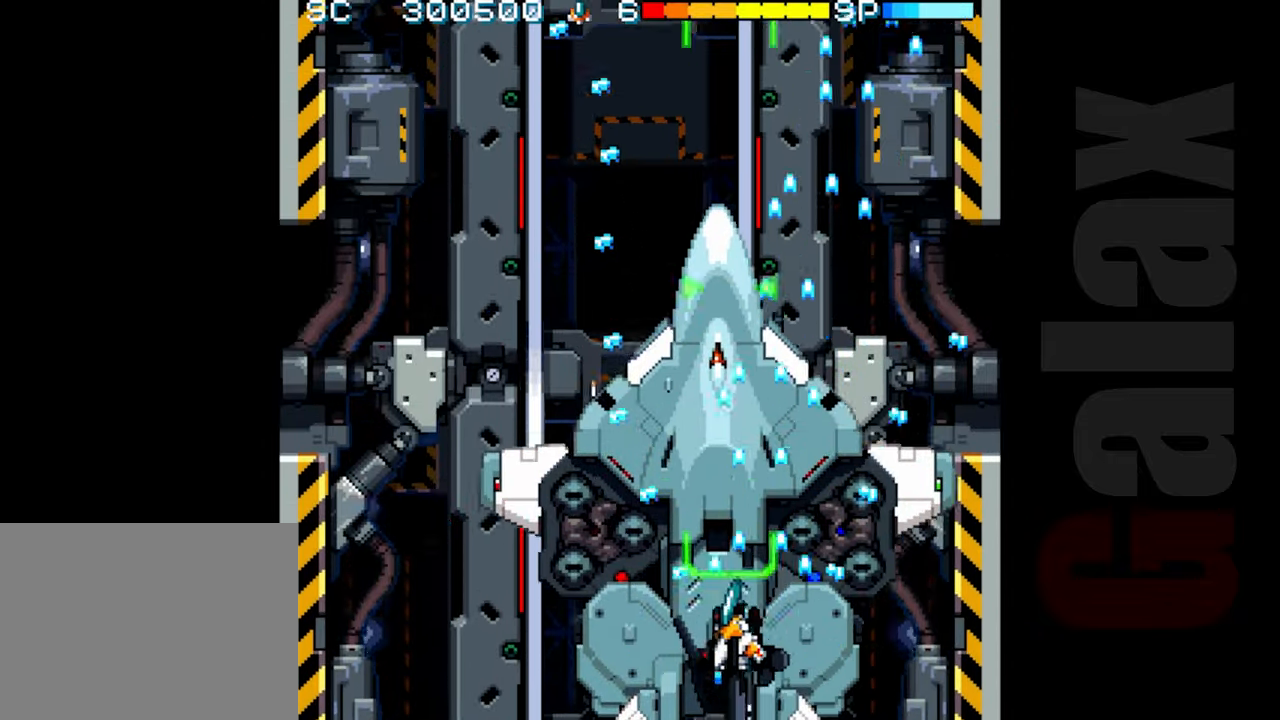
{"buttons": ["R2"], "left_stick": "center", "events": [[33, "left_stick", "up"], [183, "left_stick", "center"]]}
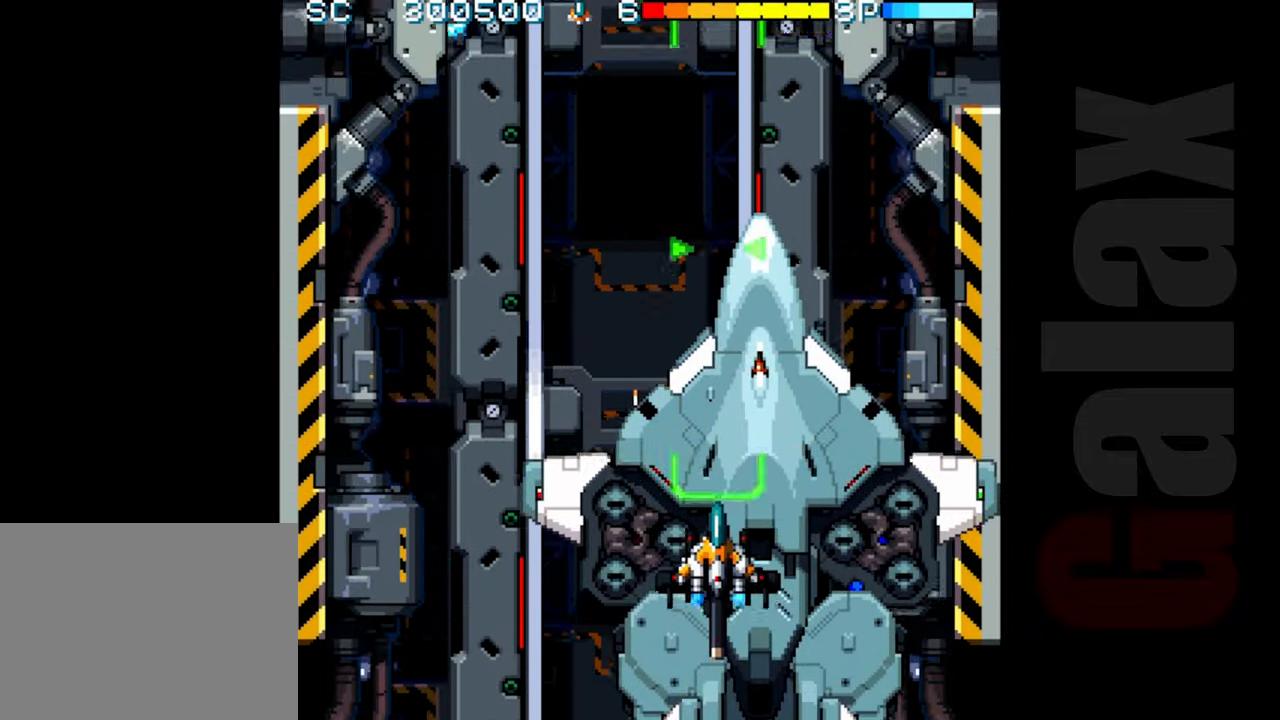
{"buttons": ["R2"], "left_stick": "up", "events": [[33, "left_stick", "left"], [133, "left_stick", "center"], [317, "left_stick", "left"], [417, "left_stick", "up"]]}
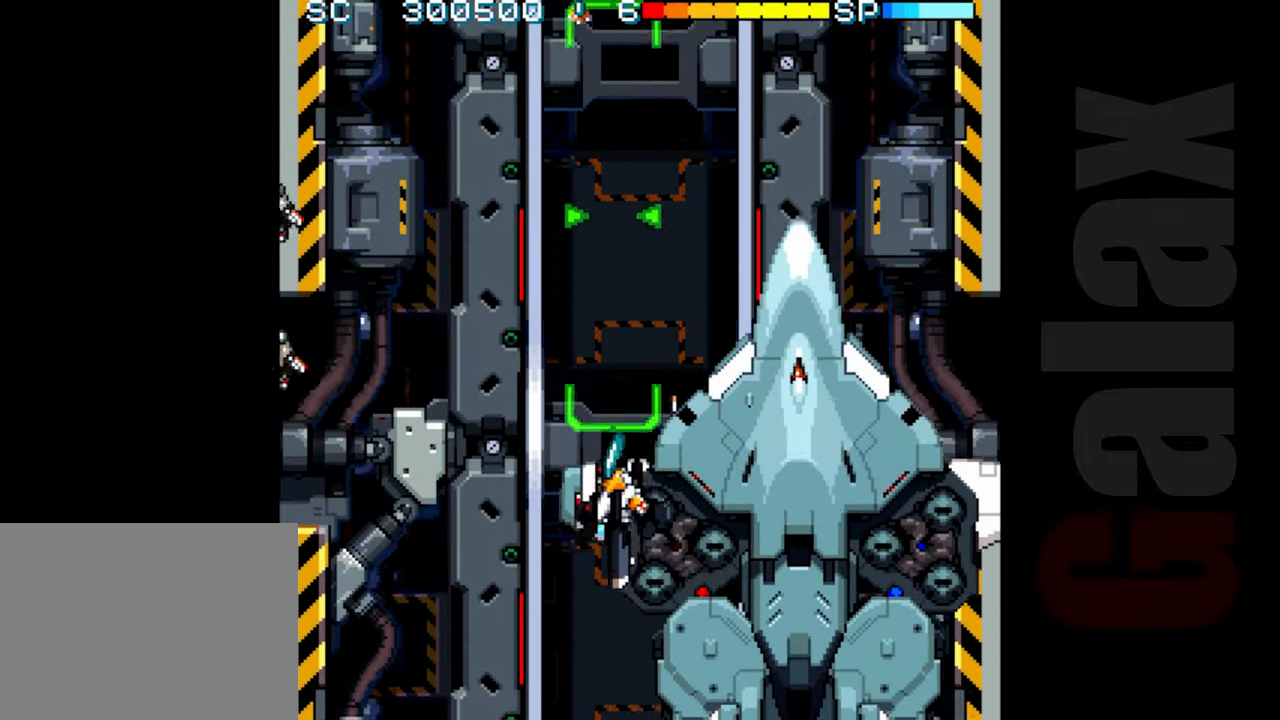
{"buttons": ["R2"], "left_stick": "center", "events": [[17, "left_stick", "right"], [133, "left_stick", "center"]]}
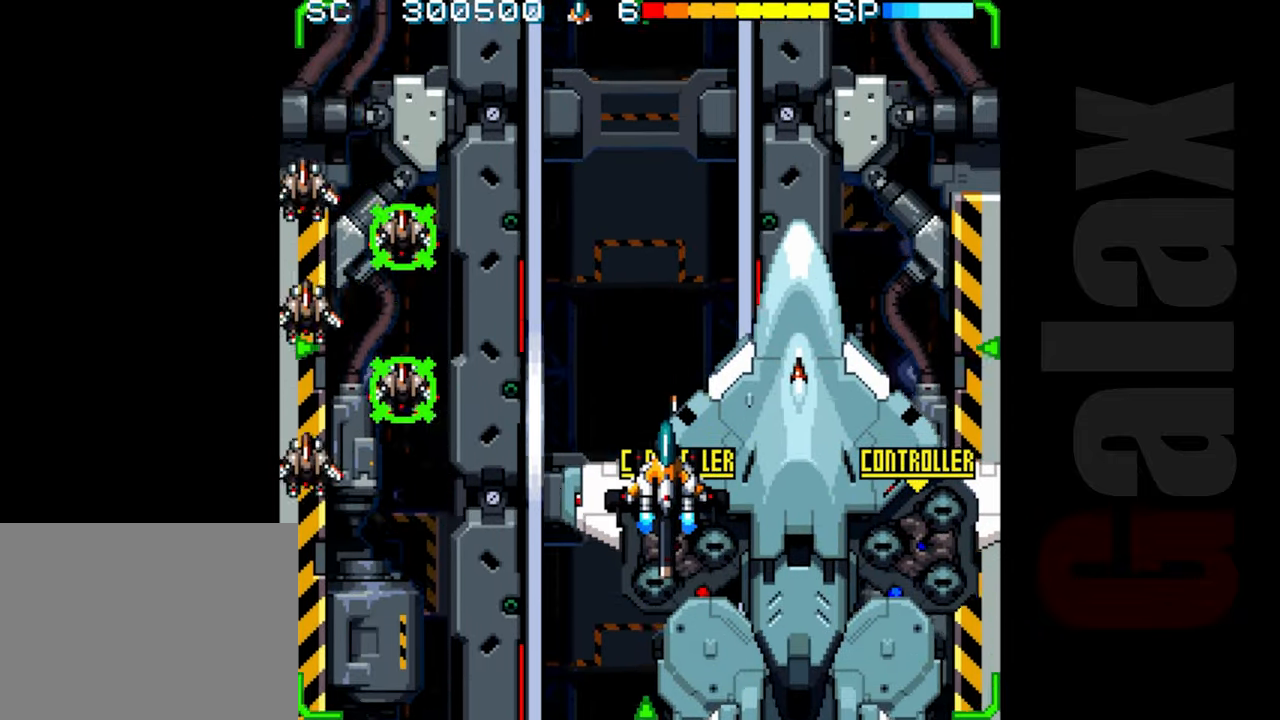
{"buttons": ["R2"], "left_stick": "center", "events": [[33, "left_stick", "left"], [133, "left_stick", "down"], [217, "left_stick", "center"]]}
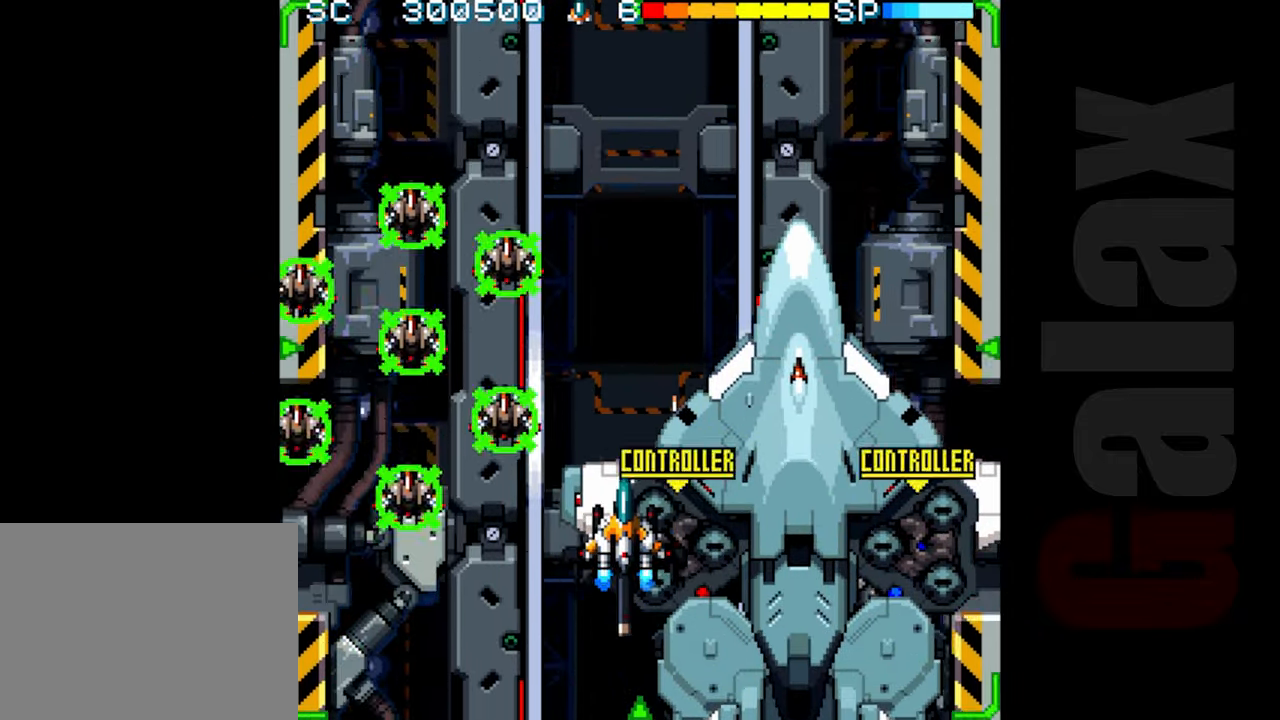
{"buttons": ["B"], "left_stick": "down-left", "events": [[17, "R2", "up"], [217, "B", "down"], [233, "R2", "down"], [233, "X", "down"], [300, "R2", "up"], [333, "X", "up"], [400, "left_stick", "down-left"]]}